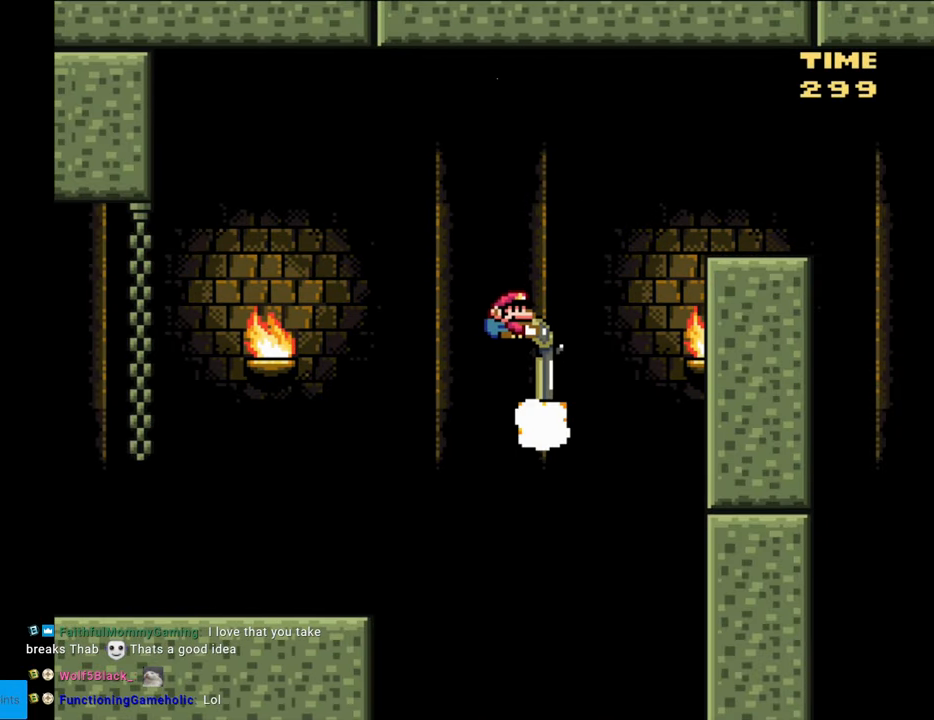
Gameplay with a controller (Nintendo layout); each line is a JSON object with the inputs held at the frame after it. "events" lists button and stick changes between this image and that frame as [ms after this image, input, new state], when the widget could be followed in between. Not read: L3 R3.
{"buttons": ["Y", "DPAD_DOWN", "DPAD_RIGHT"], "events": [[400, "B", "up"]]}
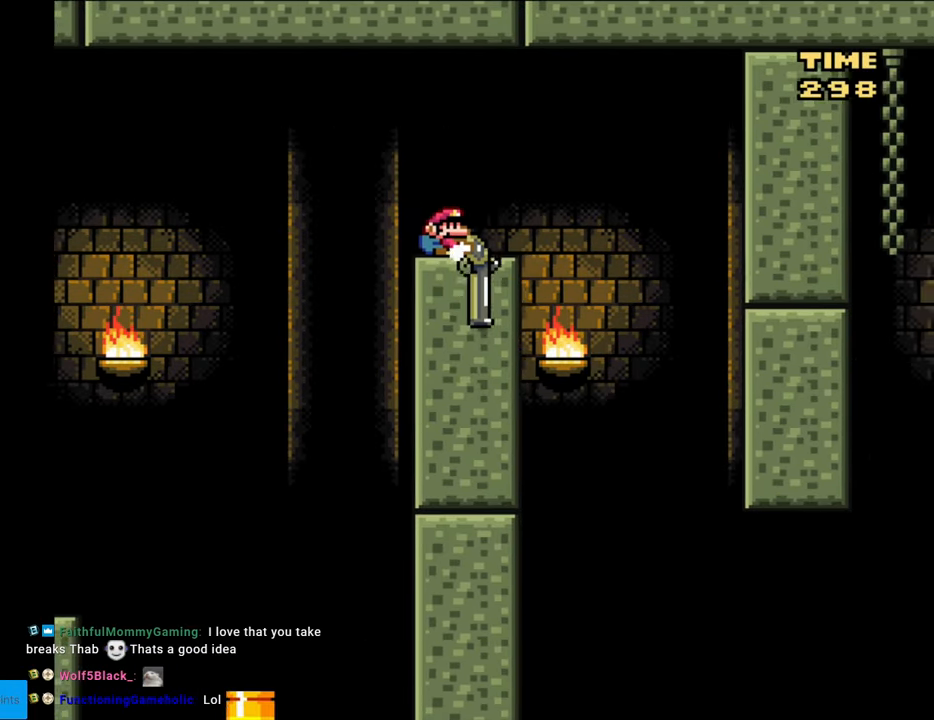
{"buttons": ["B", "Y", "DPAD_RIGHT"], "events": [[83, "B", "down"], [233, "DPAD_RIGHT", "up"], [267, "DPAD_DOWN", "up"], [267, "DPAD_LEFT", "down"], [450, "DPAD_LEFT", "up"], [483, "DPAD_RIGHT", "down"]]}
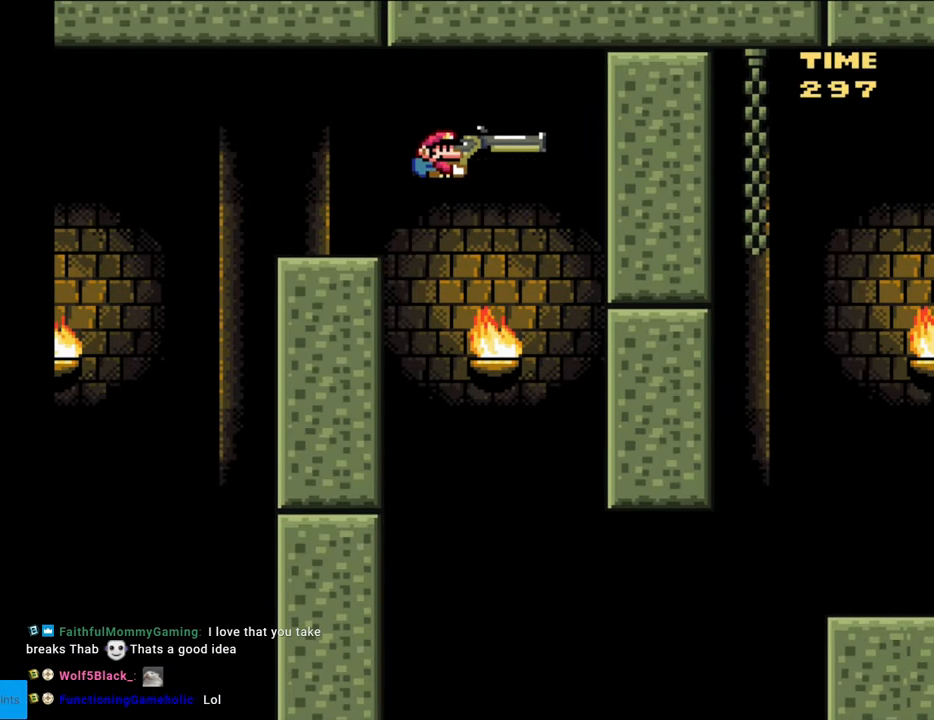
{"buttons": ["B", "Y", "DPAD_DOWN", "DPAD_RIGHT"], "events": [[150, "DPAD_DOWN", "down"], [183, "DPAD_RIGHT", "up"], [383, "DPAD_RIGHT", "down"]]}
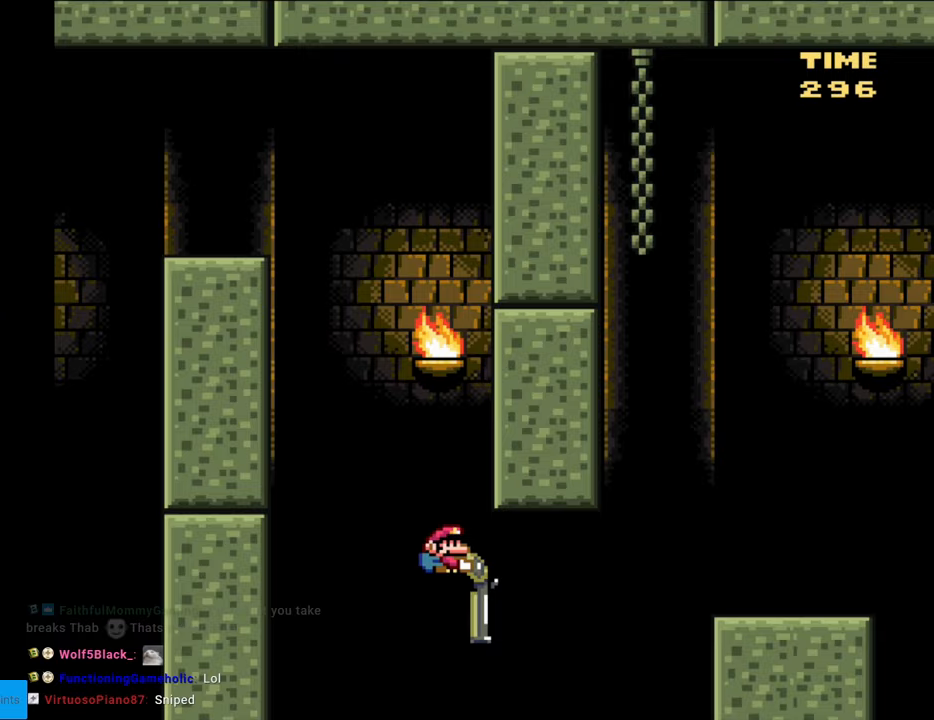
{"buttons": ["B", "Y", "DPAD_RIGHT"], "events": [[133, "Y", "up"], [217, "Y", "down"], [367, "DPAD_DOWN", "up"]]}
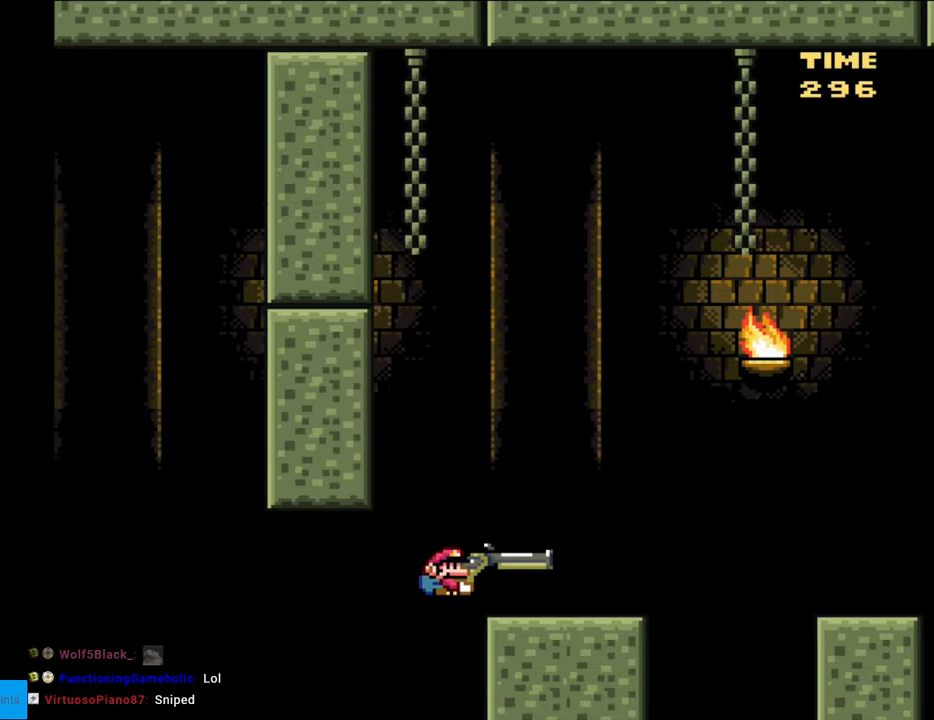
{"buttons": [], "events": [[100, "DPAD_RIGHT", "up"], [117, "DPAD_LEFT", "down"], [167, "B", "up"], [217, "DPAD_LEFT", "up"], [433, "Y", "up"]]}
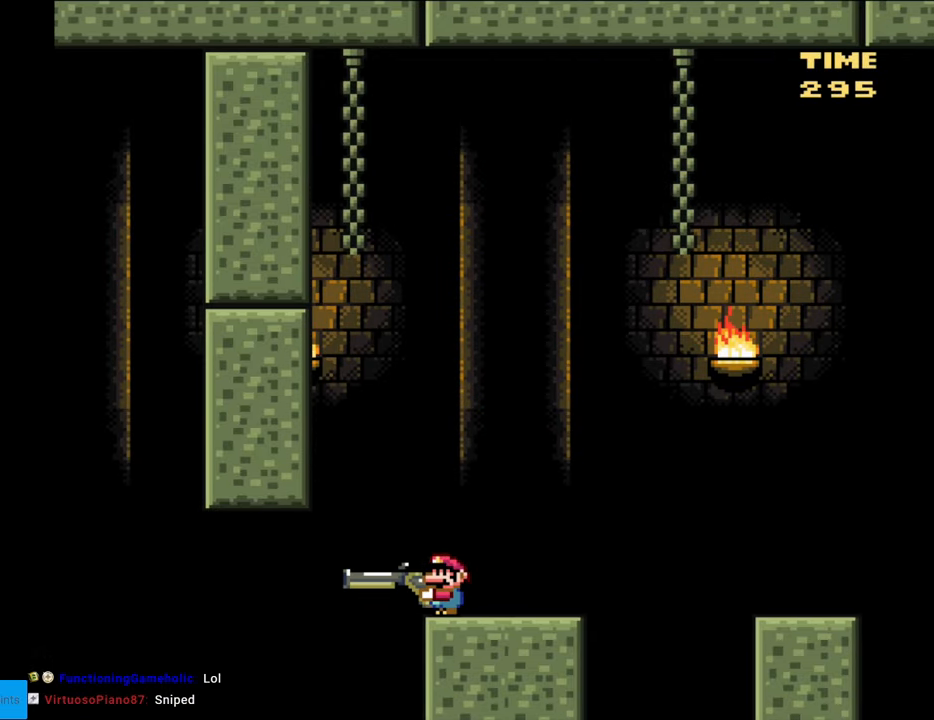
{"buttons": ["B"], "events": [[167, "B", "down"]]}
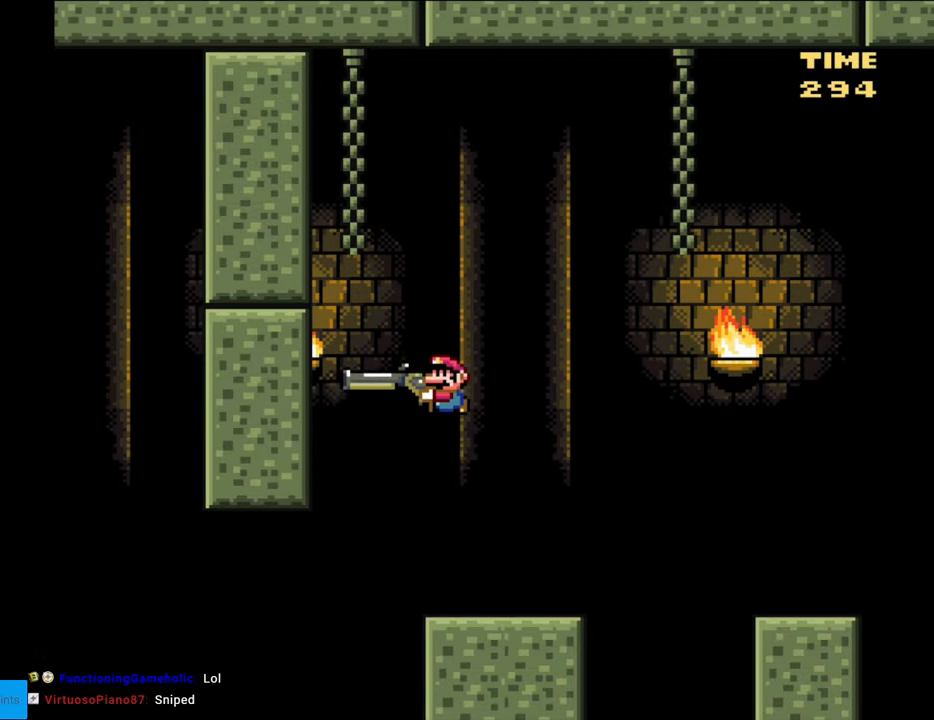
{"buttons": ["Y", "DPAD_DOWN"], "events": [[117, "Y", "down"], [417, "B", "up"], [467, "DPAD_DOWN", "down"]]}
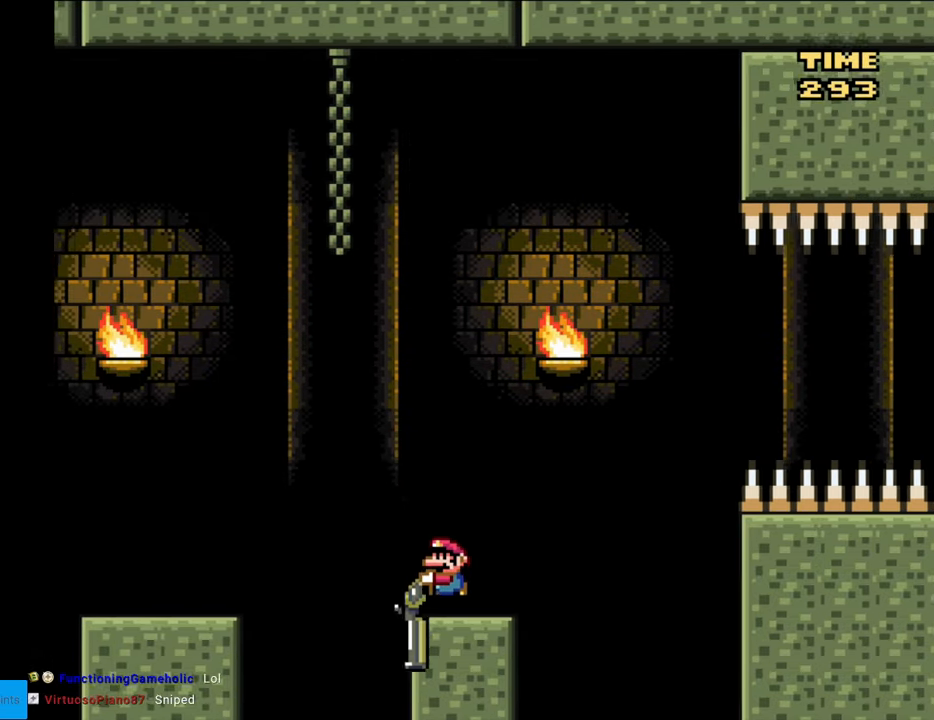
{"buttons": ["B", "Y", "DPAD_DOWN"], "events": [[117, "B", "down"]]}
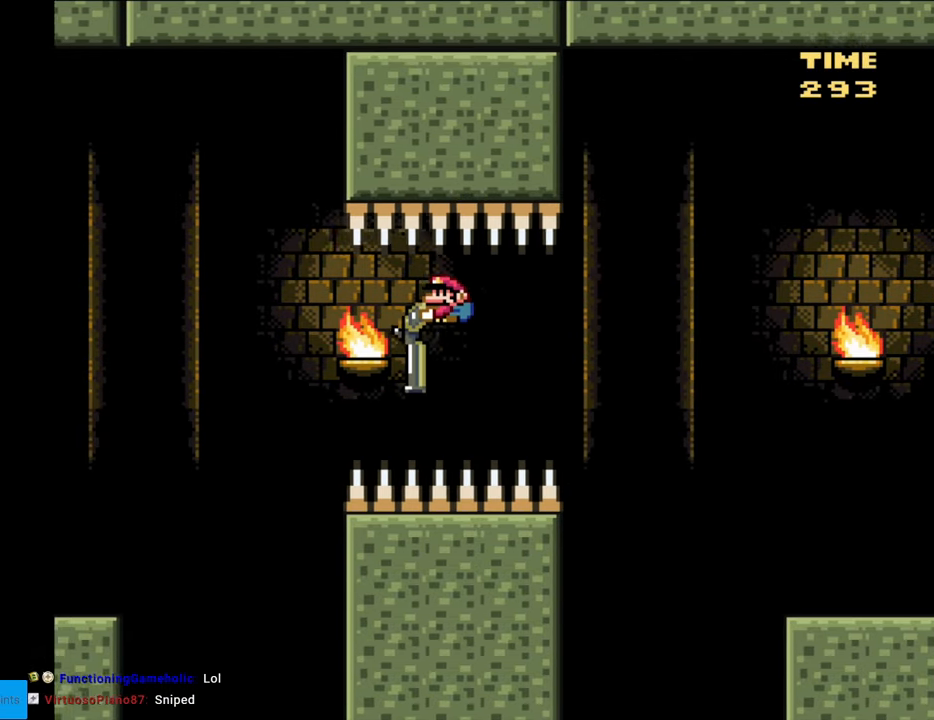
{"buttons": ["Y", "DPAD_DOWN"], "events": [[167, "B", "up"]]}
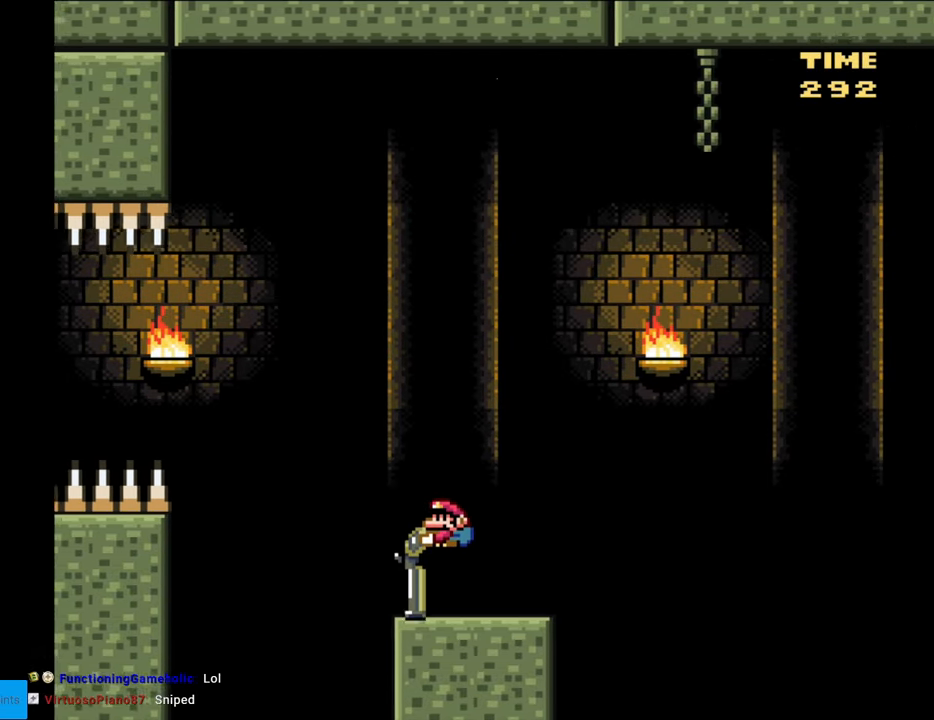
{"buttons": ["B", "Y", "DPAD_DOWN"], "events": [[133, "B", "down"]]}
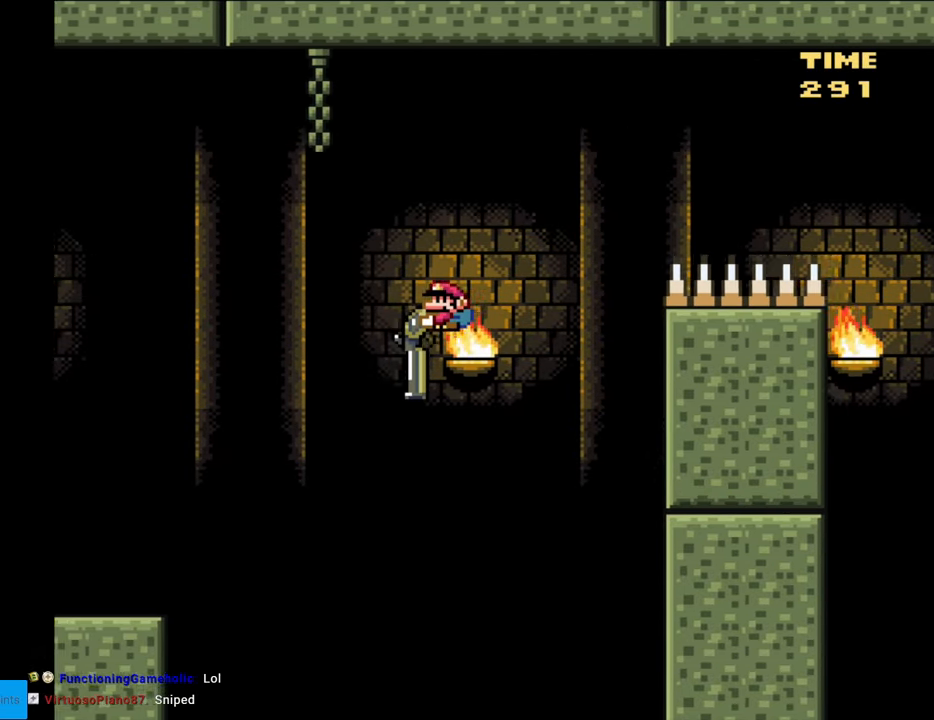
{"buttons": ["B", "Y", "DPAD_DOWN"], "events": [[117, "Y", "up"], [200, "Y", "down"]]}
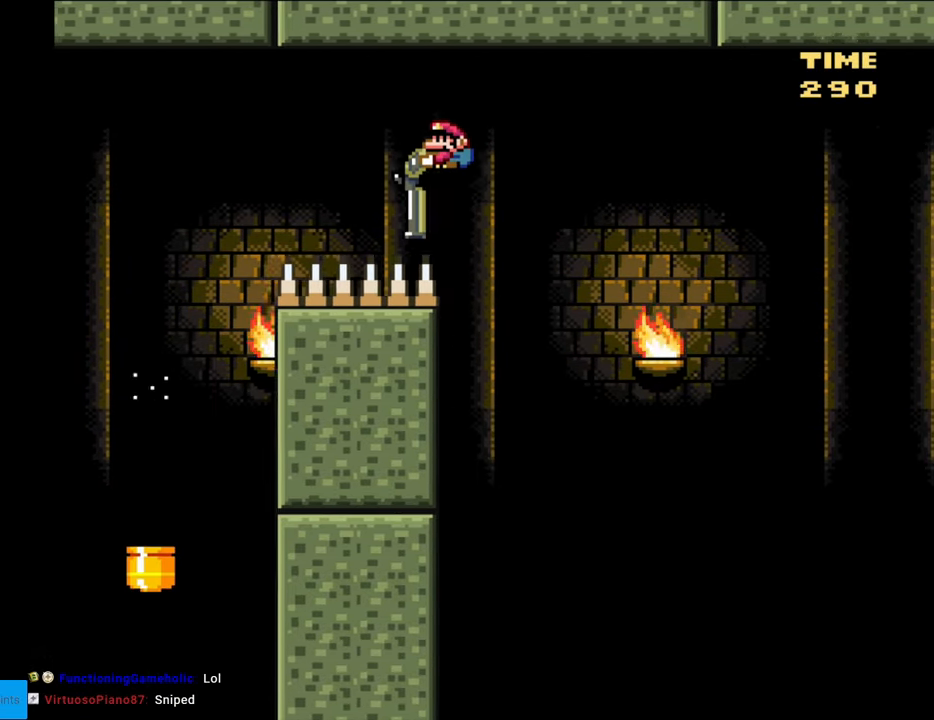
{"buttons": ["B", "Y", "DPAD_DOWN"], "events": []}
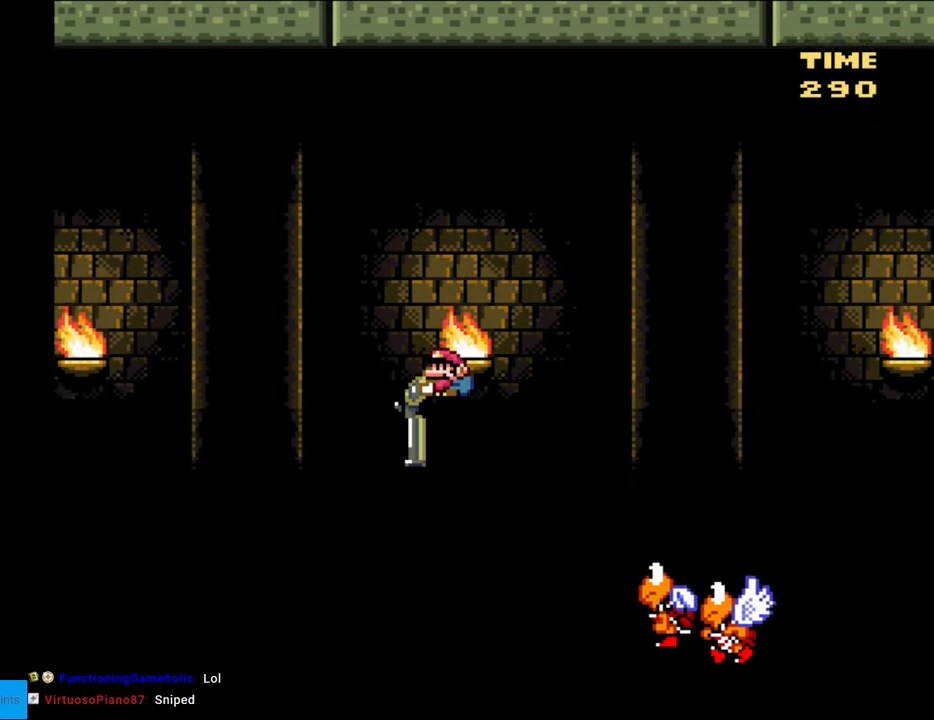
{"buttons": ["B", "Y", "DPAD_UP"], "events": [[67, "DPAD_DOWN", "up"], [167, "DPAD_UP", "down"]]}
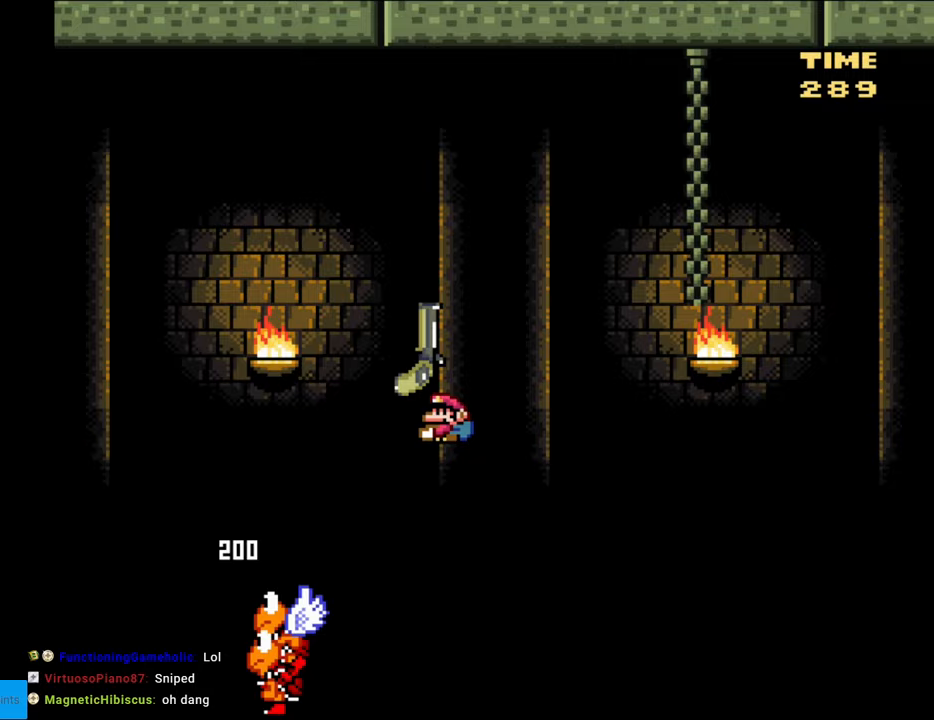
{"buttons": ["B", "Y", "DPAD_UP"], "events": []}
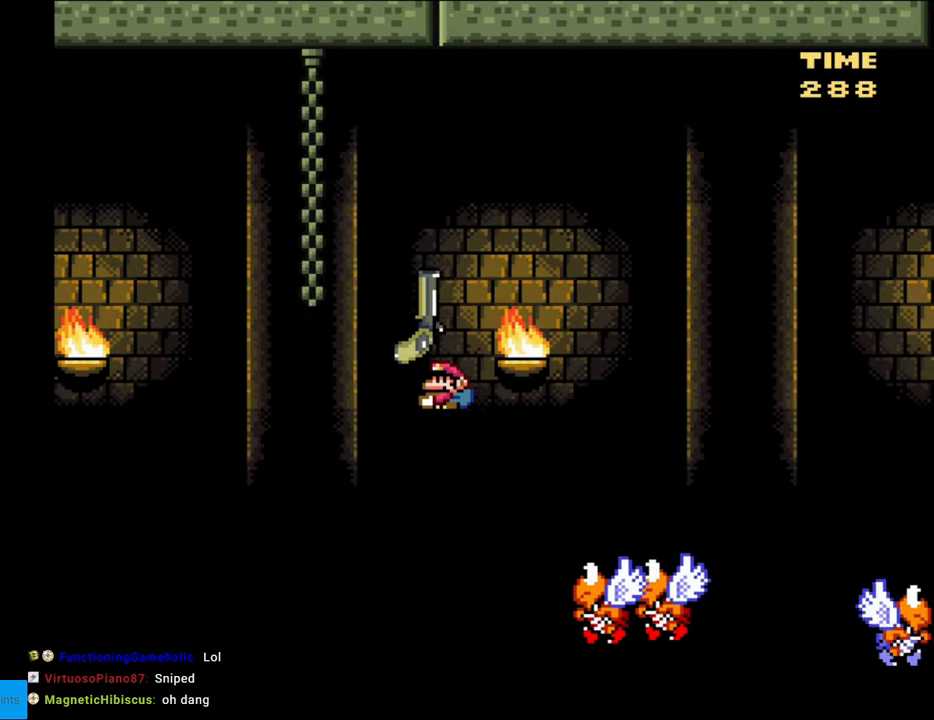
{"buttons": ["B", "Y", "DPAD_UP"], "events": [[83, "B", "up"], [217, "B", "down"]]}
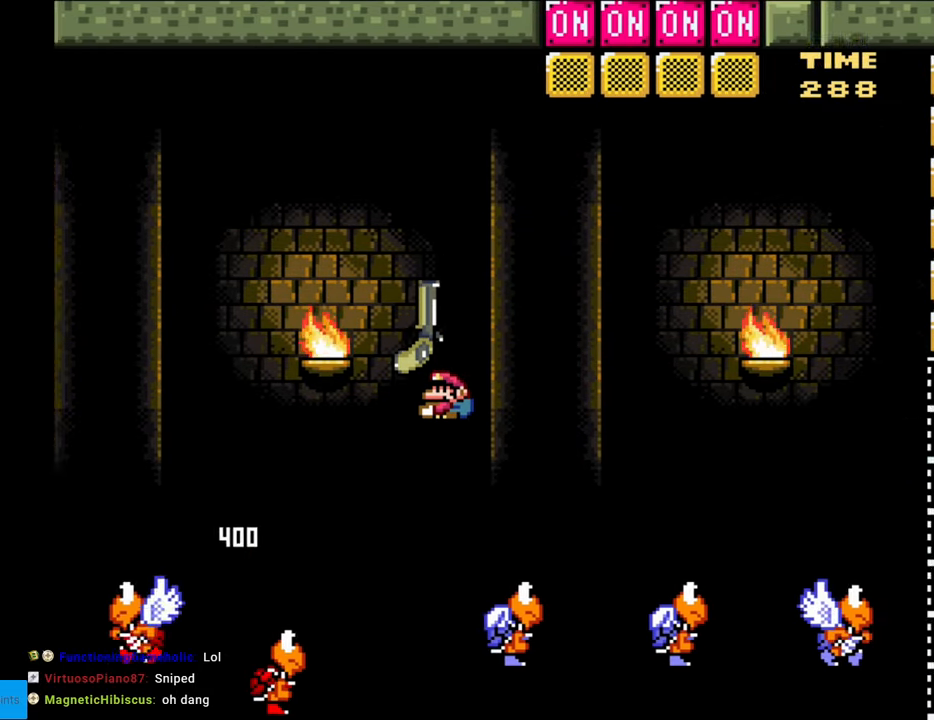
{"buttons": ["B", "Y", "DPAD_LEFT"], "events": [[233, "Y", "up"], [317, "Y", "down"], [467, "DPAD_LEFT", "down"], [483, "DPAD_UP", "up"]]}
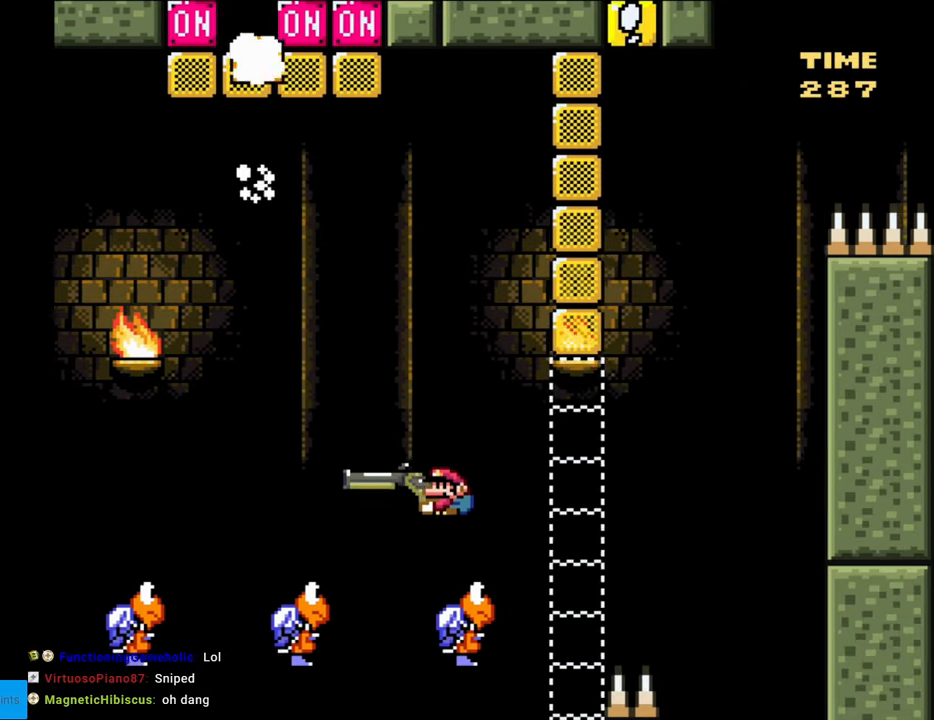
{"buttons": ["B", "Y", "DPAD_LEFT"], "events": []}
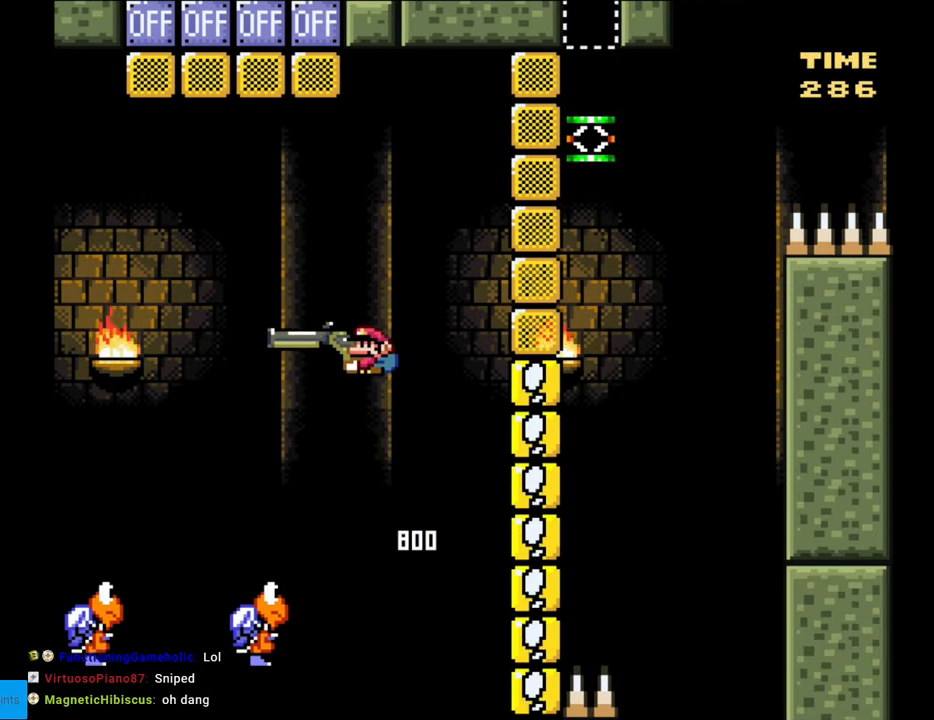
{"buttons": ["B", "Y"], "events": [[500, "DPAD_LEFT", "up"]]}
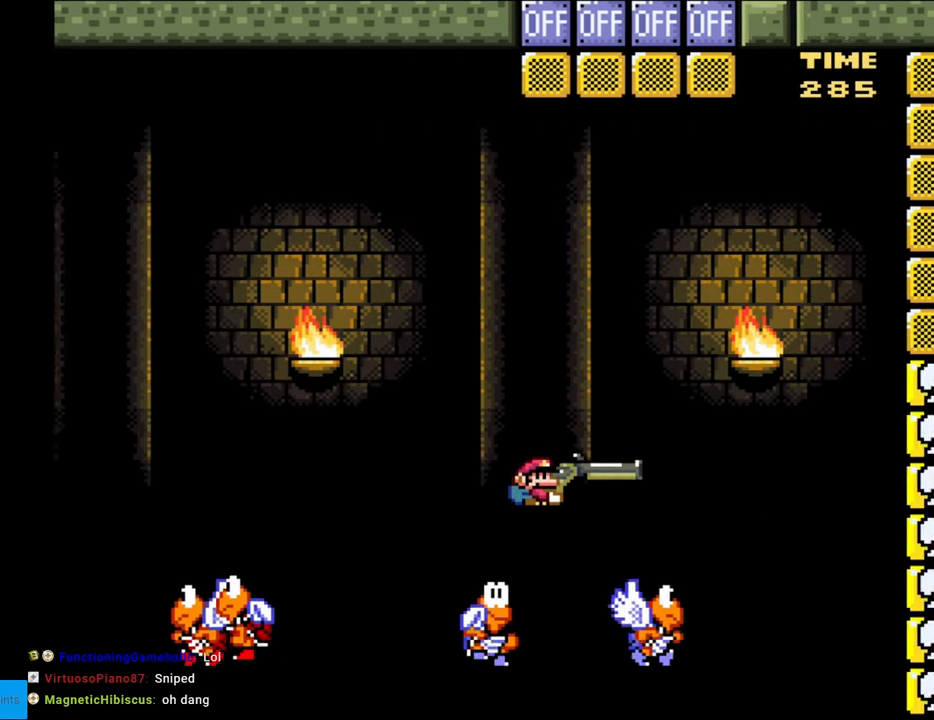
{"buttons": ["B", "DPAD_UP"], "events": [[17, "DPAD_RIGHT", "down"], [400, "DPAD_RIGHT", "up"], [417, "DPAD_UP", "down"], [450, "Y", "up"]]}
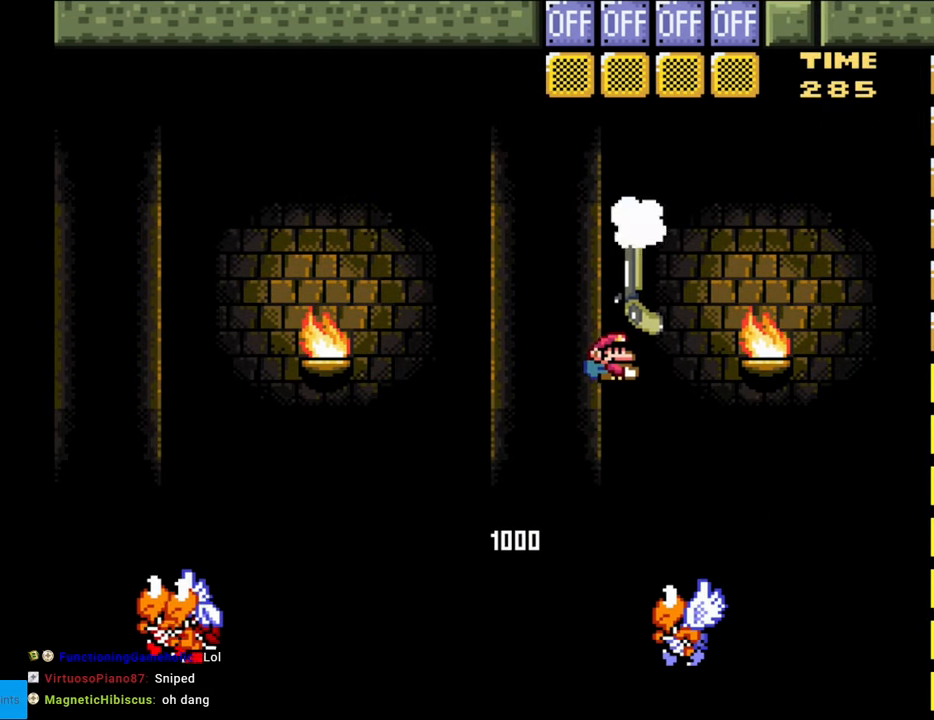
{"buttons": ["B", "Y", "DPAD_RIGHT"], "events": [[17, "Y", "down"], [217, "DPAD_LEFT", "down"], [250, "DPAD_UP", "up"], [333, "DPAD_LEFT", "up"], [333, "DPAD_UP", "down"], [350, "DPAD_RIGHT", "down"], [350, "DPAD_UP", "up"]]}
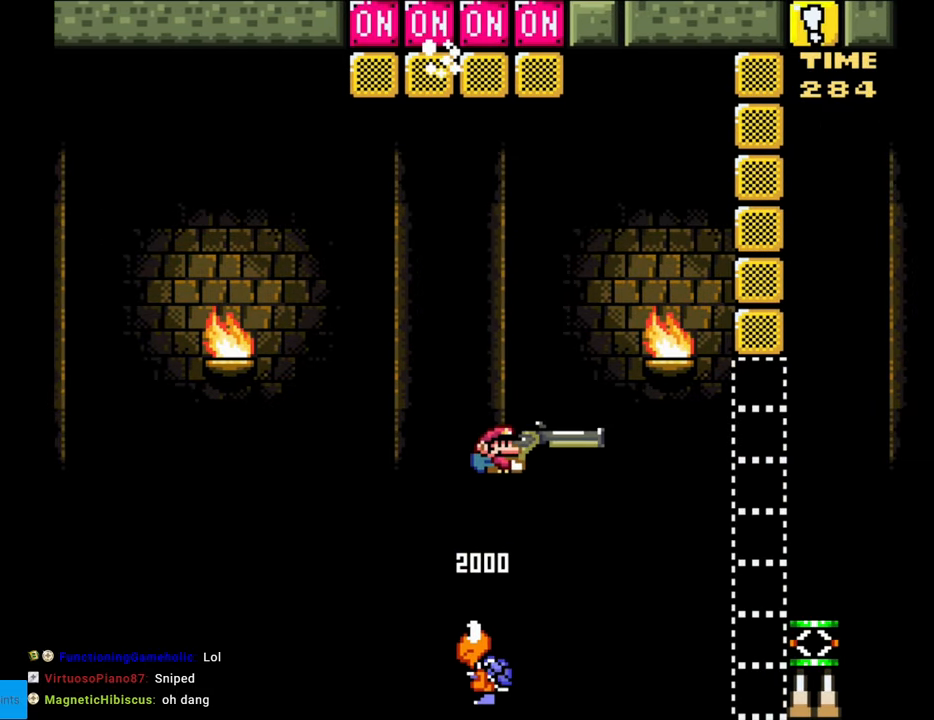
{"buttons": ["B", "Y", "DPAD_RIGHT"], "events": [[333, "B", "up"], [450, "B", "down"]]}
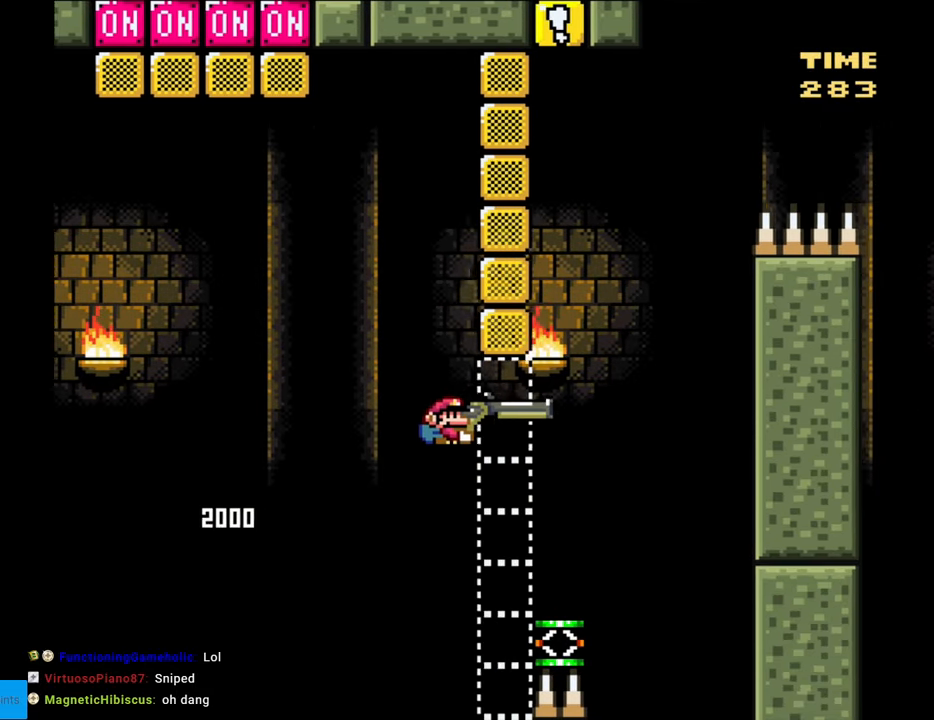
{"buttons": ["B", "Y", "DPAD_DOWN", "DPAD_RIGHT"], "events": [[67, "B", "up"], [267, "DPAD_DOWN", "down"], [317, "B", "down"]]}
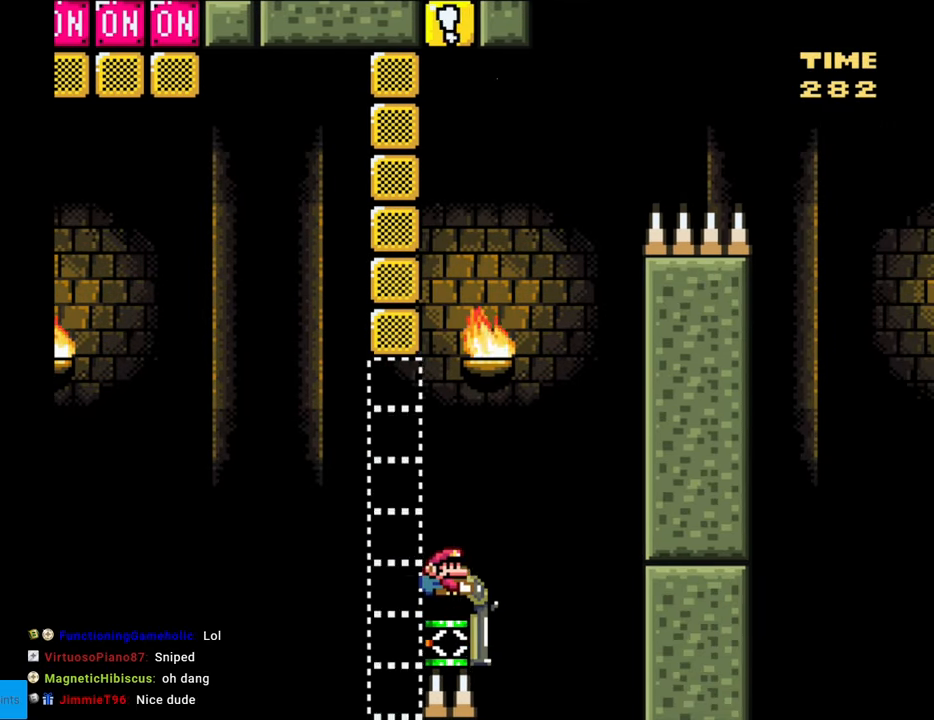
{"buttons": ["B", "Y", "DPAD_DOWN", "DPAD_RIGHT"], "events": []}
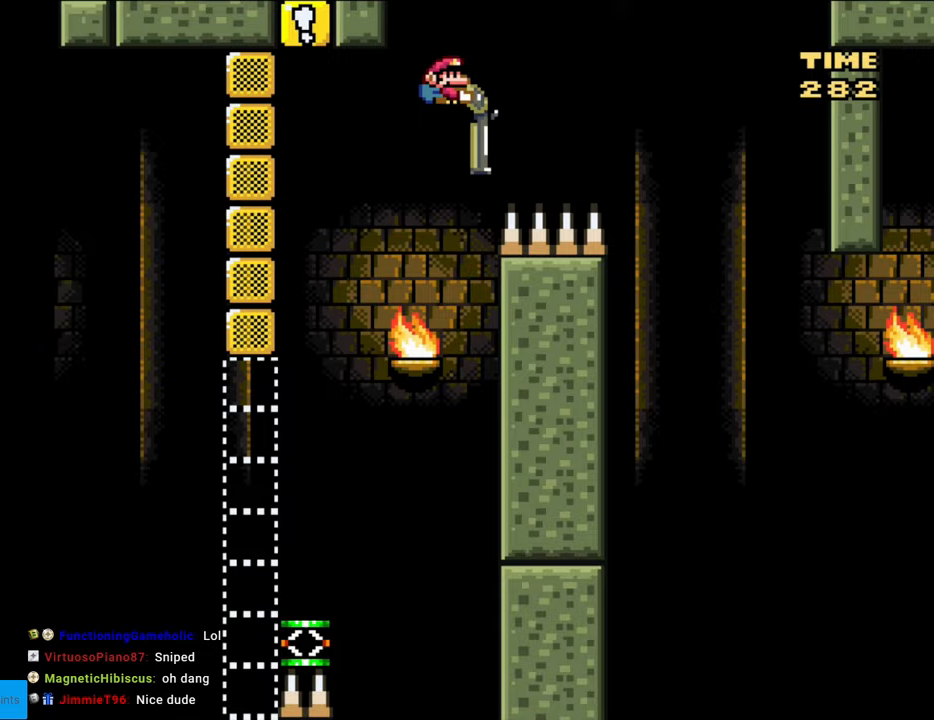
{"buttons": ["B", "Y", "DPAD_DOWN", "DPAD_RIGHT"], "events": []}
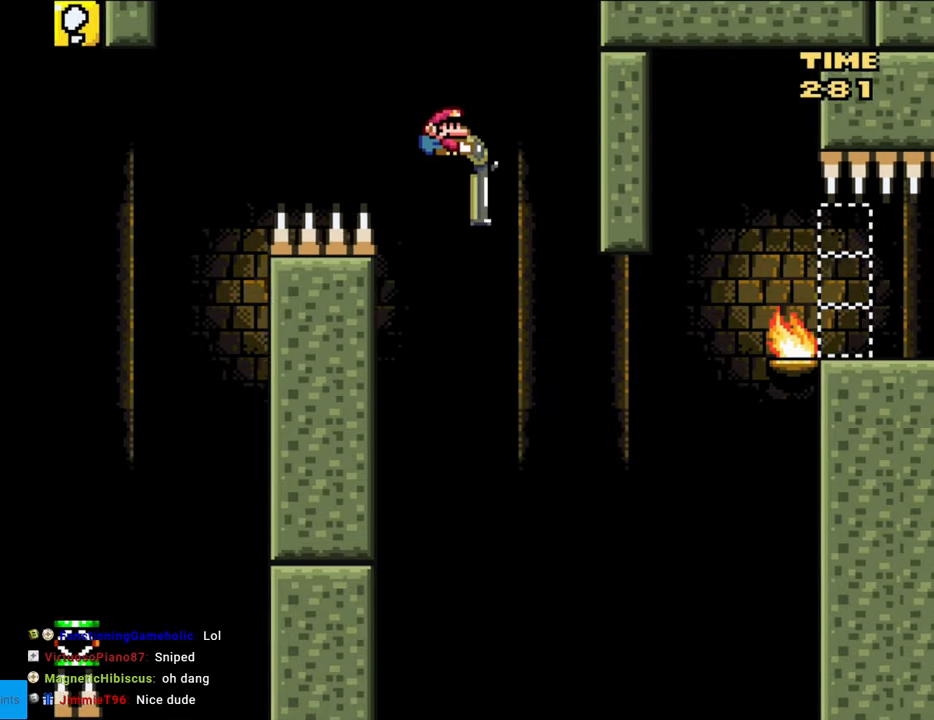
{"buttons": ["B", "Y", "DPAD_DOWN", "DPAD_RIGHT"], "events": [[350, "Y", "up"], [417, "Y", "down"]]}
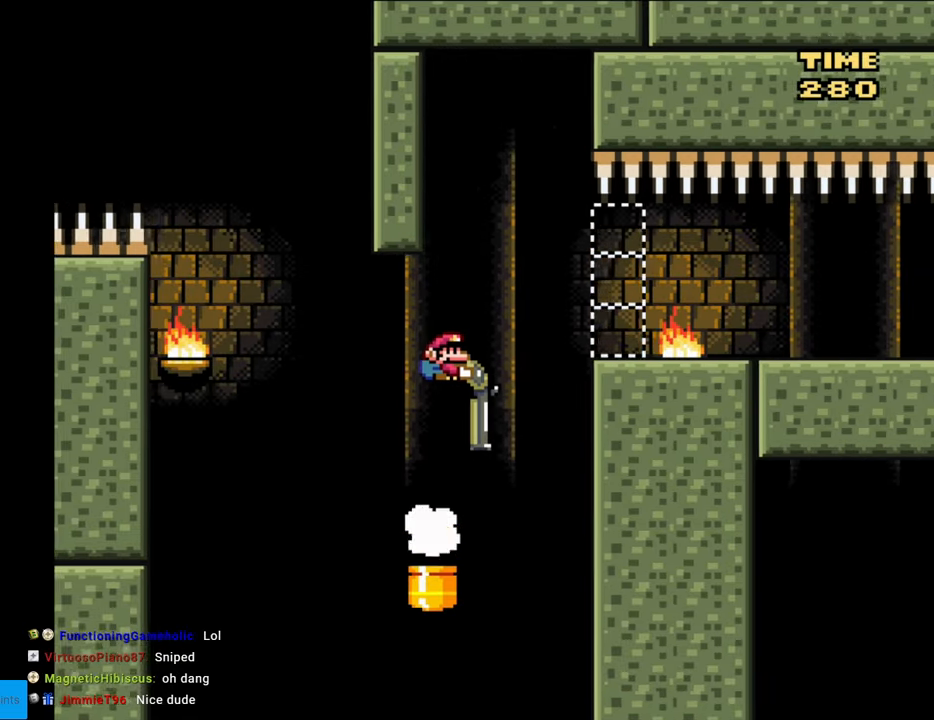
{"buttons": ["Y"], "events": [[300, "DPAD_RIGHT", "up"], [333, "DPAD_DOWN", "up"], [333, "DPAD_LEFT", "down"], [400, "B", "up"], [483, "DPAD_LEFT", "up"]]}
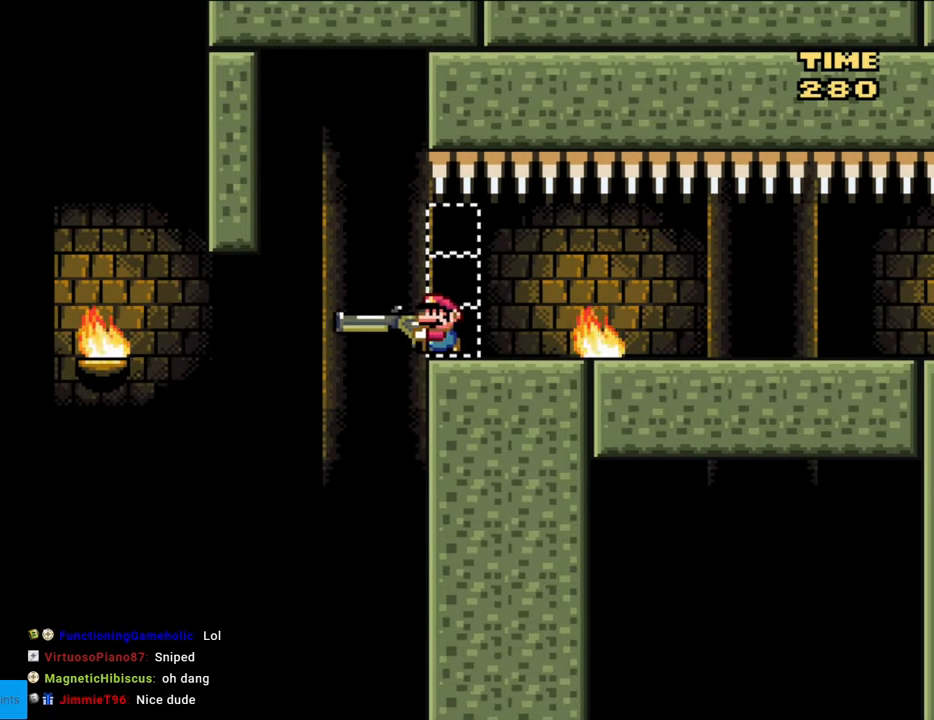
{"buttons": ["DPAD_RIGHT"], "events": [[133, "DPAD_RIGHT", "down"], [300, "DPAD_RIGHT", "up"], [333, "Y", "up"], [417, "DPAD_RIGHT", "down"]]}
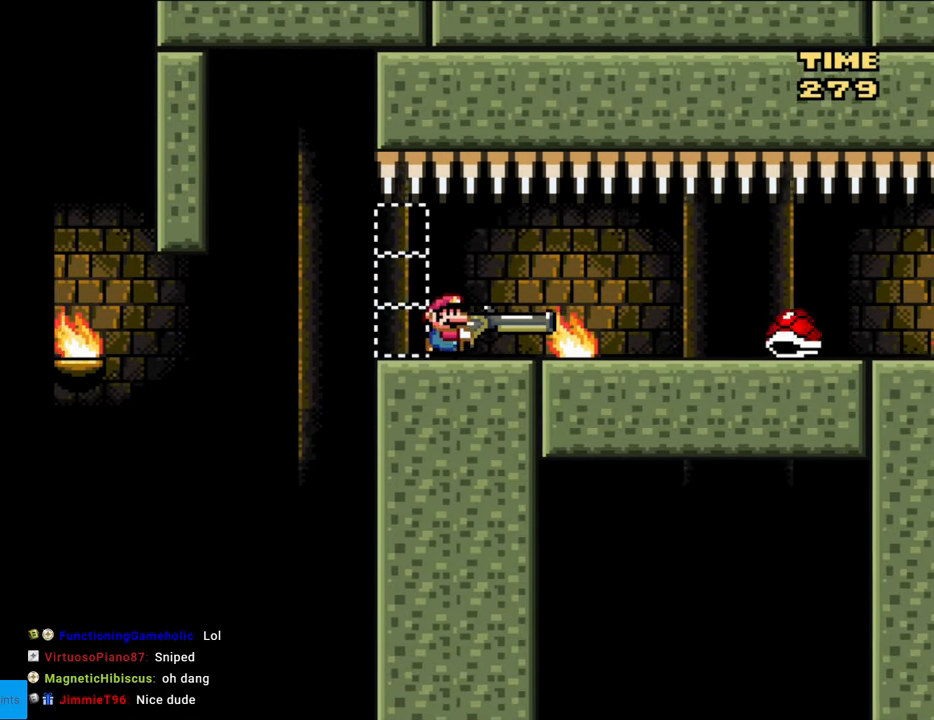
{"buttons": ["DPAD_DOWN", "DPAD_RIGHT"], "events": [[283, "DPAD_DOWN", "down"], [317, "DPAD_RIGHT", "up"], [350, "Y", "down"], [417, "DPAD_RIGHT", "down"], [433, "Y", "up"]]}